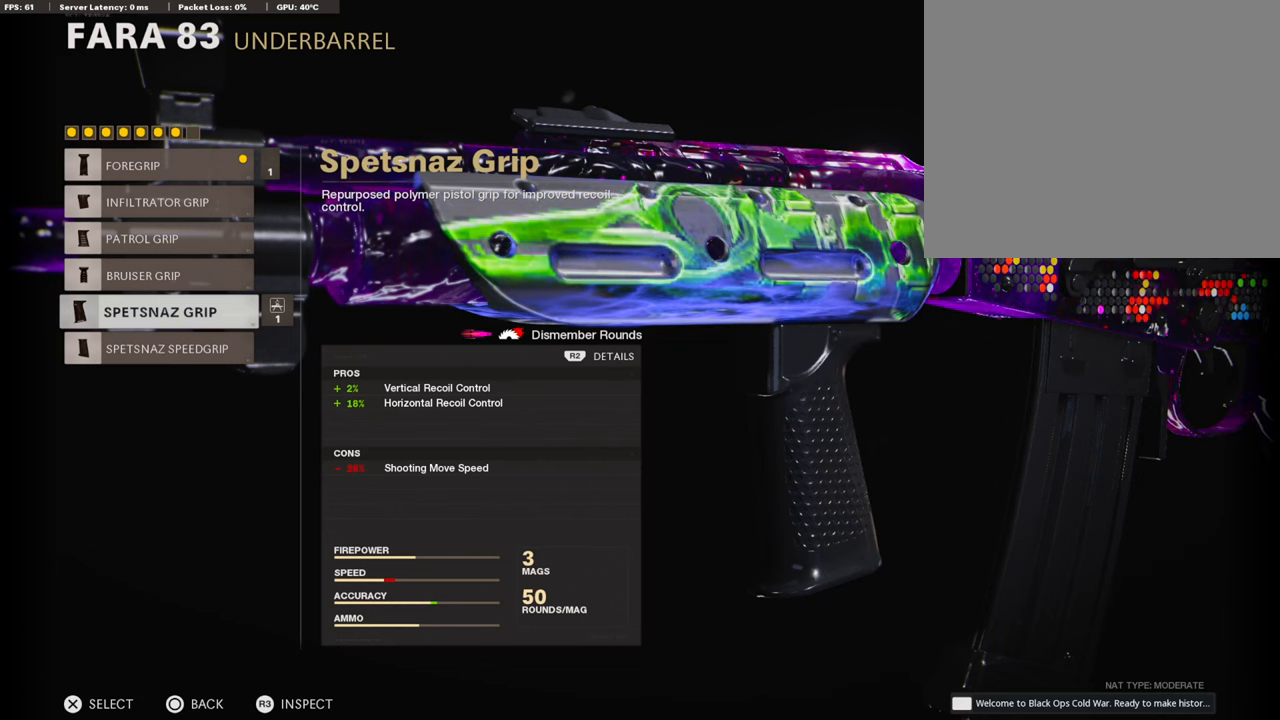
Gameplay with a controller (PlayStation layout); each line is a JSON object with the inputs held at the frame after it. "events" lists button and stick changes between this image and that frame as [ms after this image, input, new state], when the widget could be followed in between.
{"buttons": ["CIRCLE"], "left_stick": "center", "right_stick": "center", "events": [[454, "CIRCLE", "down"]]}
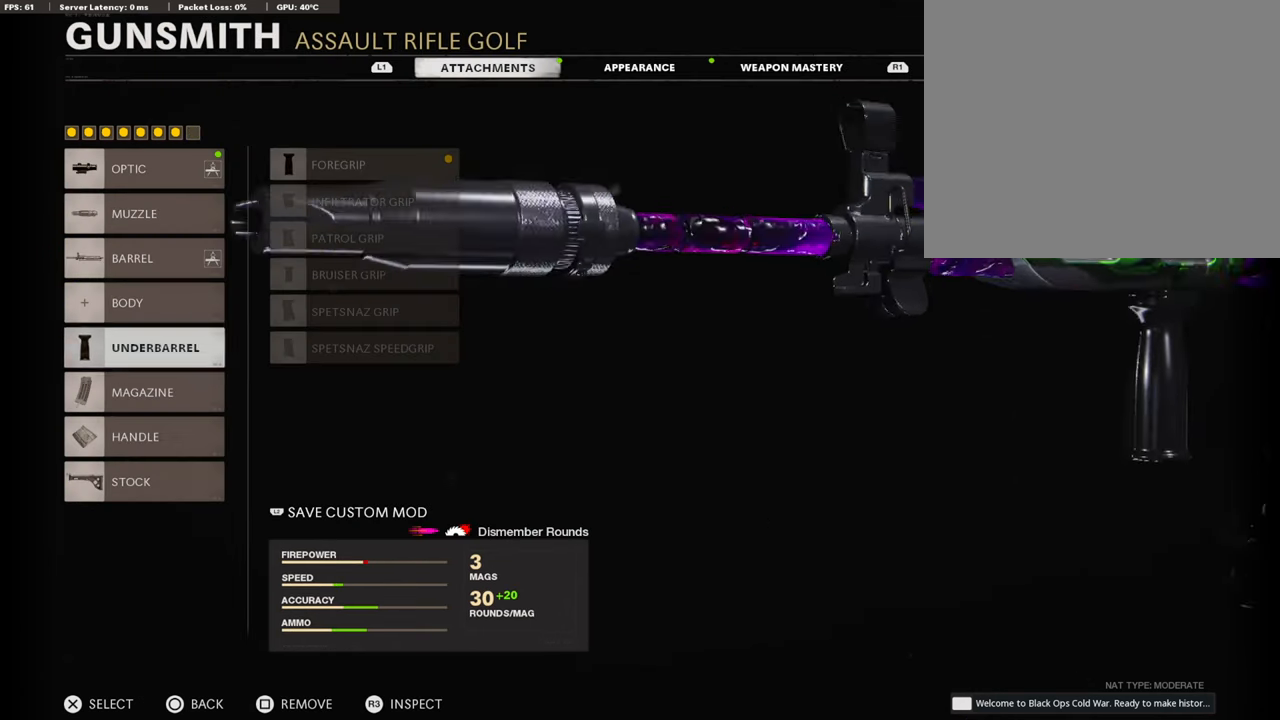
{"buttons": [], "left_stick": "center", "right_stick": "center", "events": [[84, "CIRCLE", "up"], [236, "DPAD_DOWN", "down"], [337, "DPAD_DOWN", "up"]]}
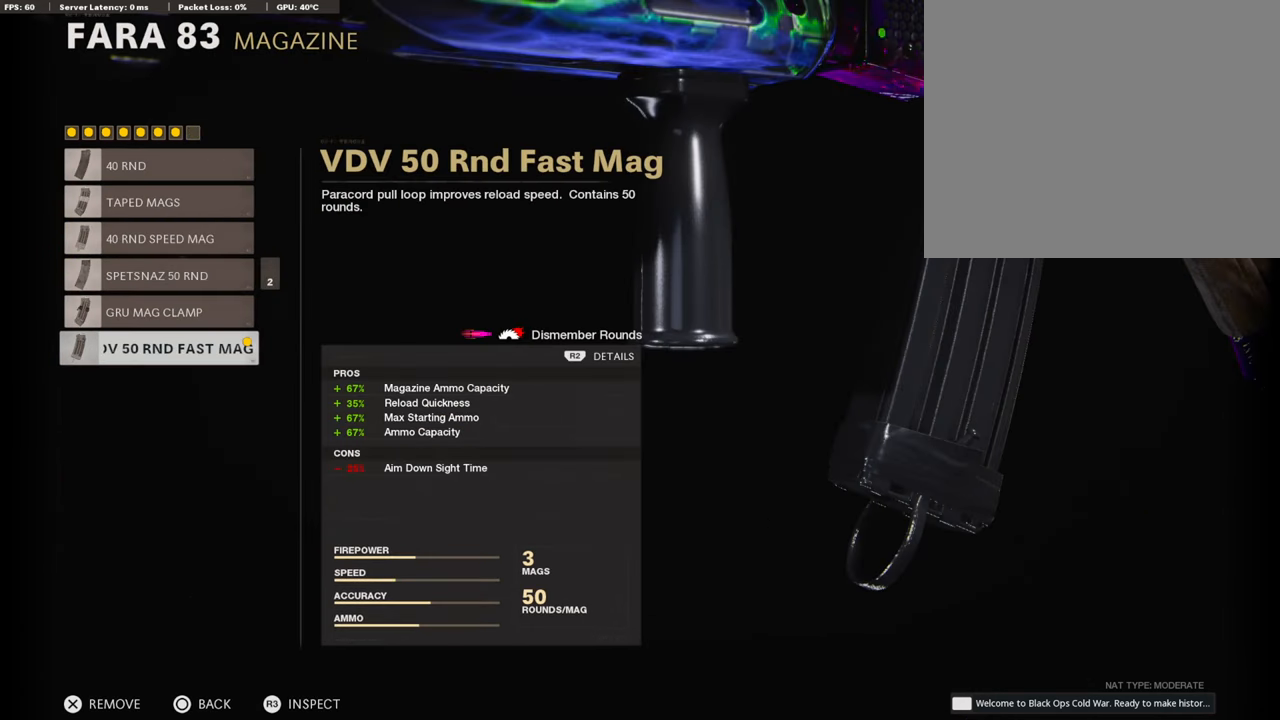
{"buttons": [], "left_stick": "center", "right_stick": "center", "events": []}
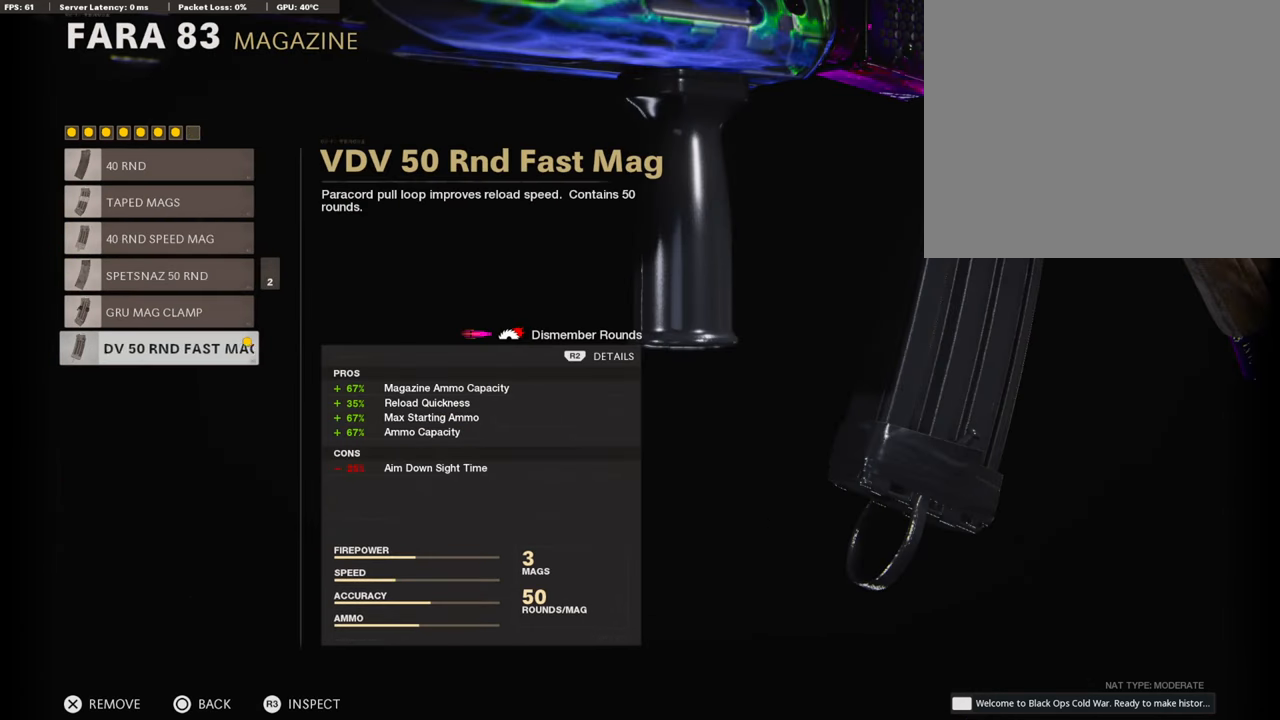
{"buttons": [], "left_stick": "center", "right_stick": "center", "events": []}
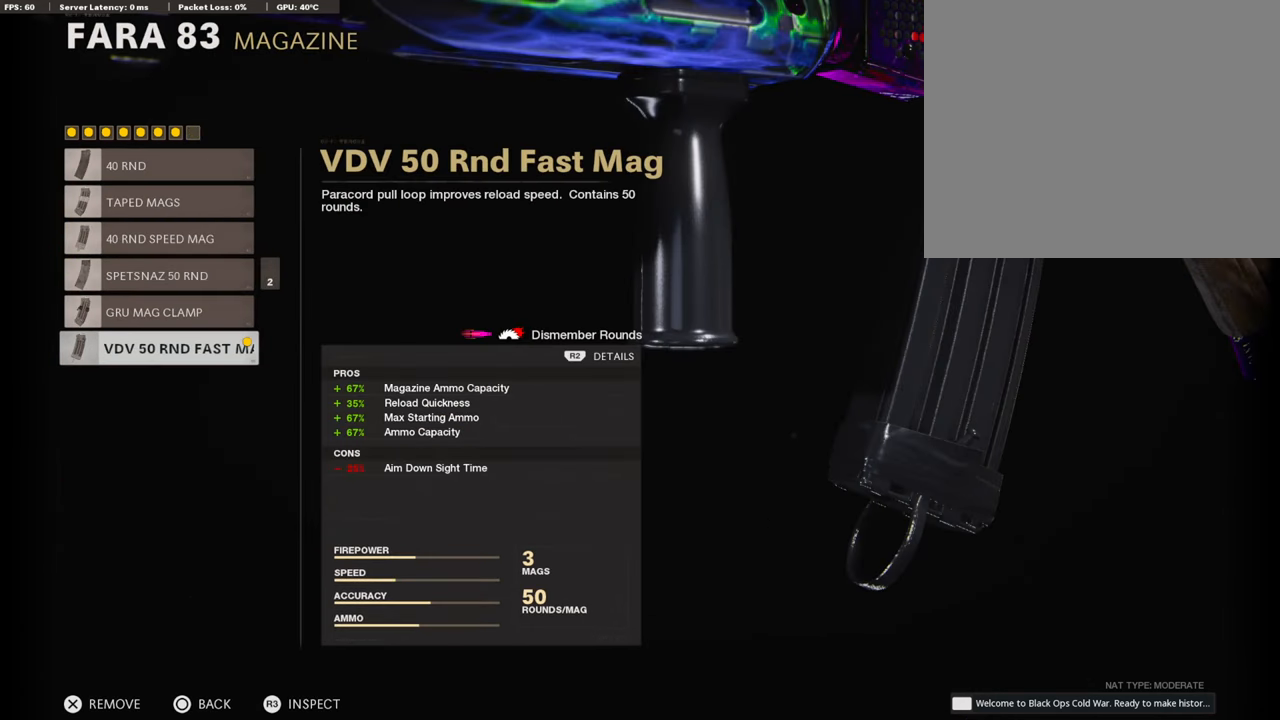
{"buttons": [], "left_stick": "center", "right_stick": "center", "events": []}
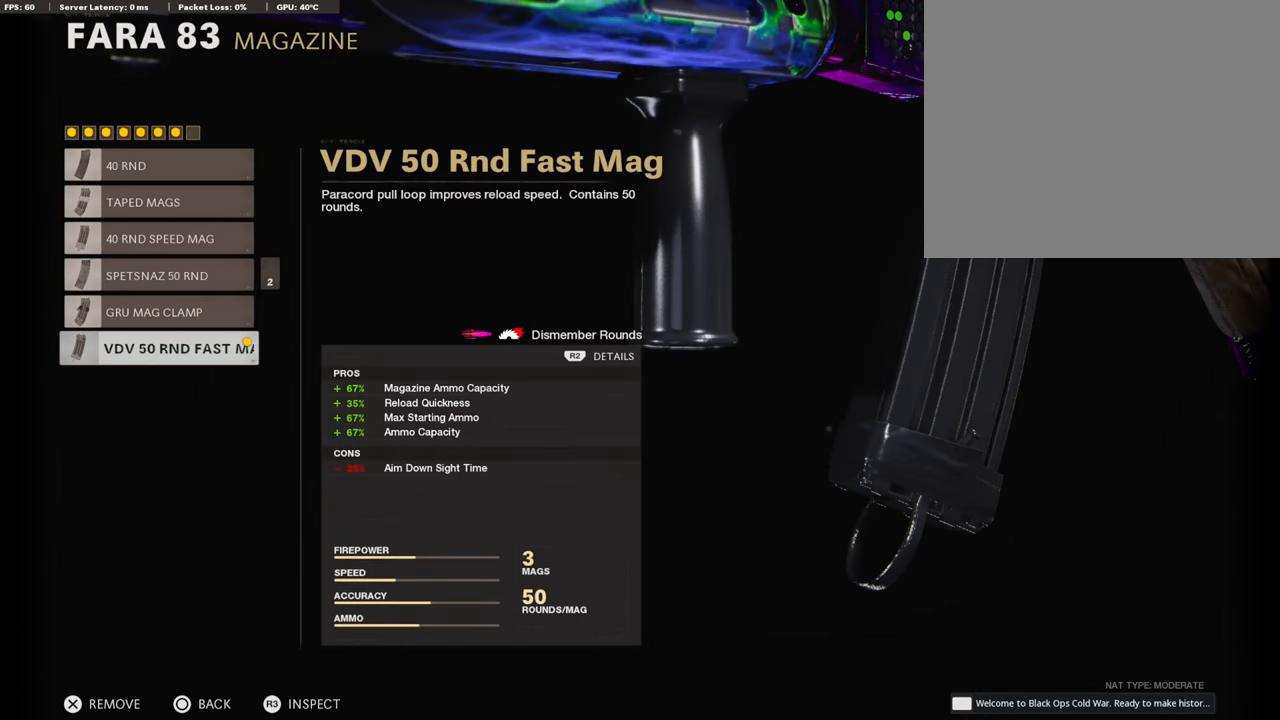
{"buttons": [], "left_stick": "center", "right_stick": "center", "events": []}
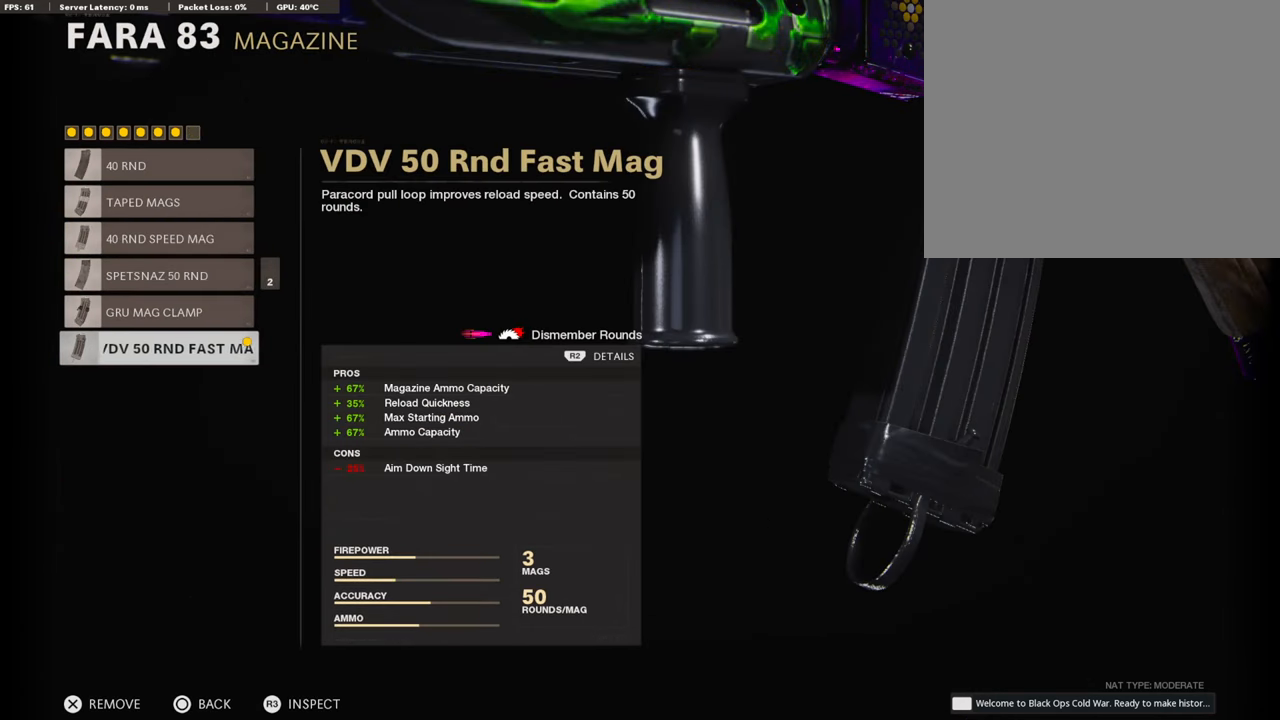
{"buttons": [], "left_stick": "center", "right_stick": "center", "events": []}
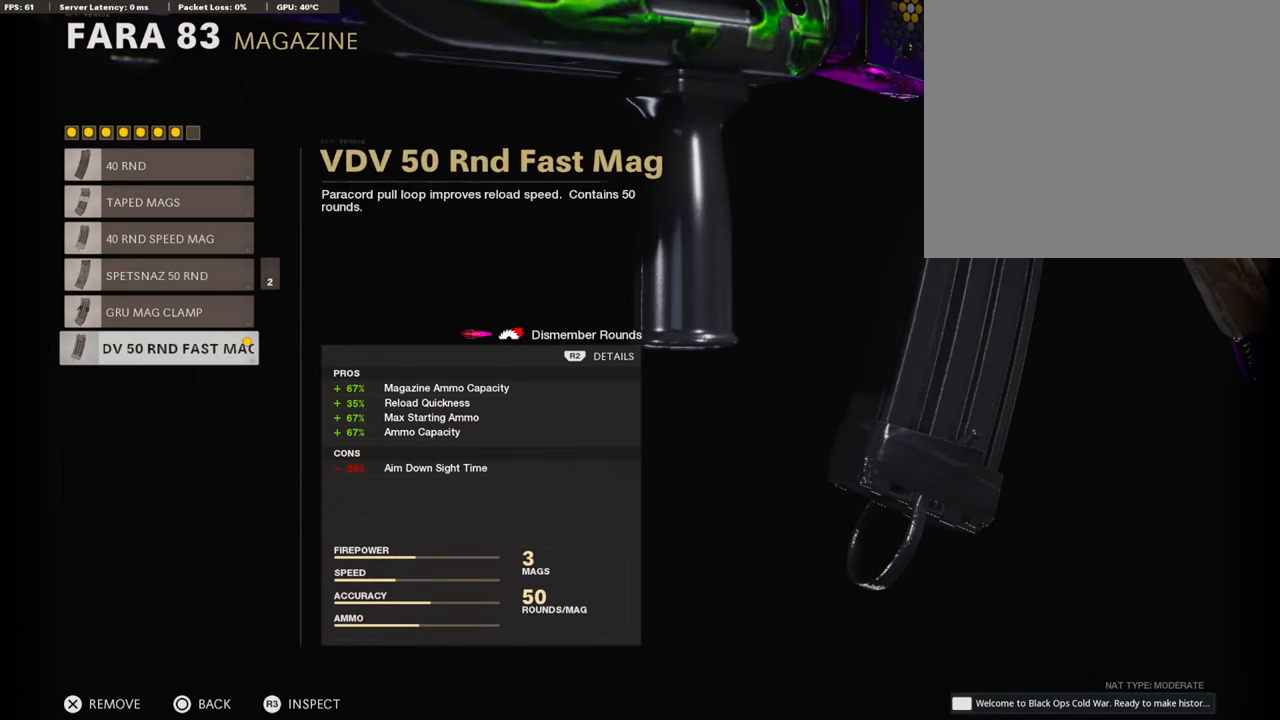
{"buttons": [], "left_stick": "center", "right_stick": "center", "events": []}
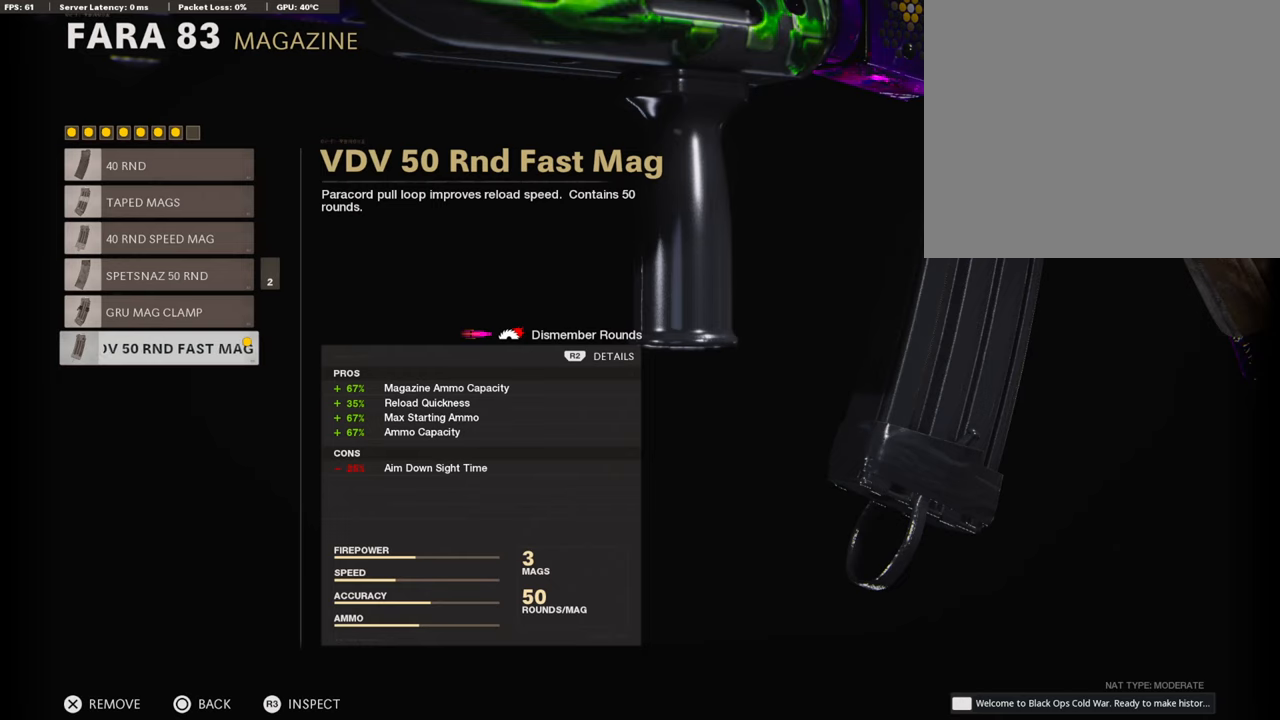
{"buttons": [], "left_stick": "center", "right_stick": "center", "events": []}
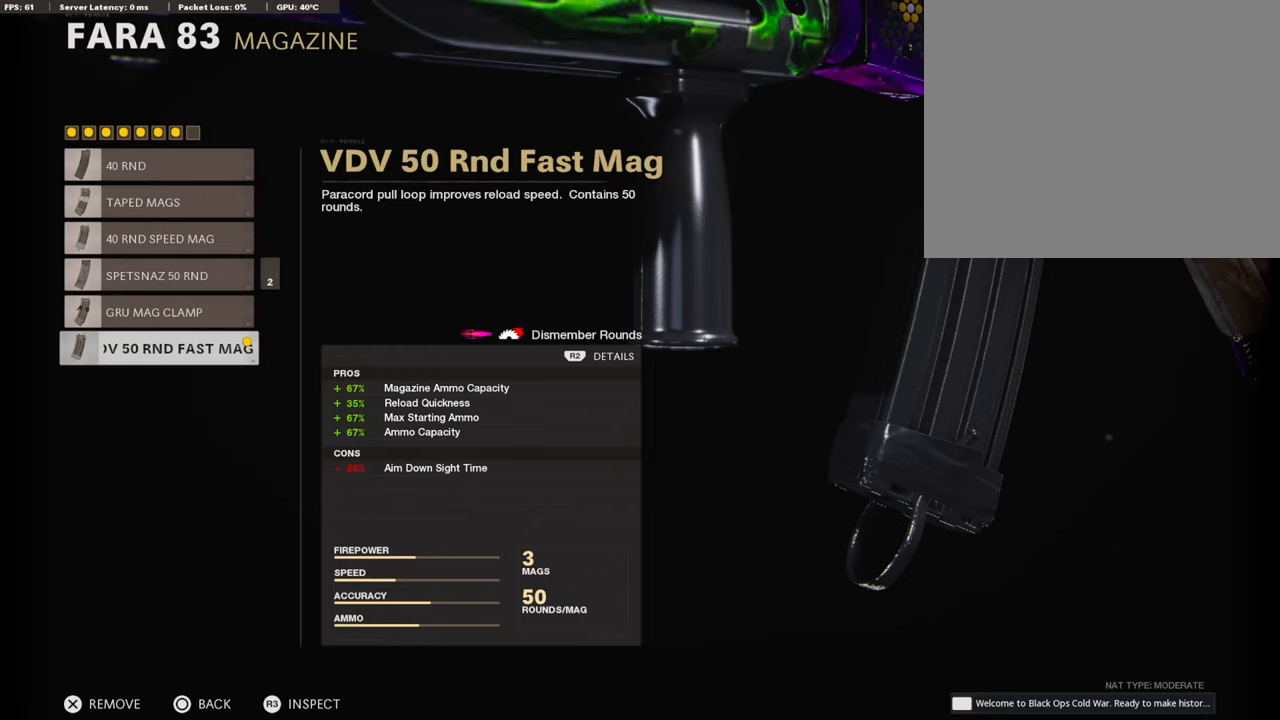
{"buttons": [], "left_stick": "center", "right_stick": "center", "events": []}
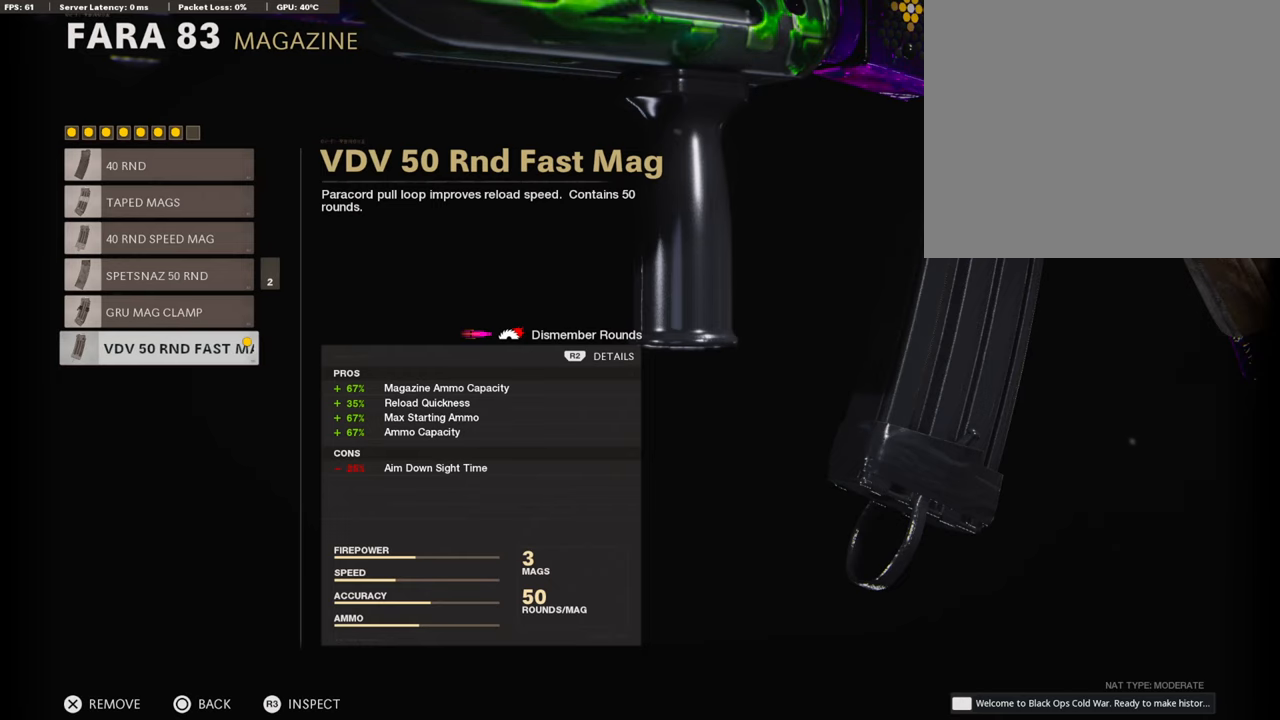
{"buttons": [], "left_stick": "center", "right_stick": "center", "events": []}
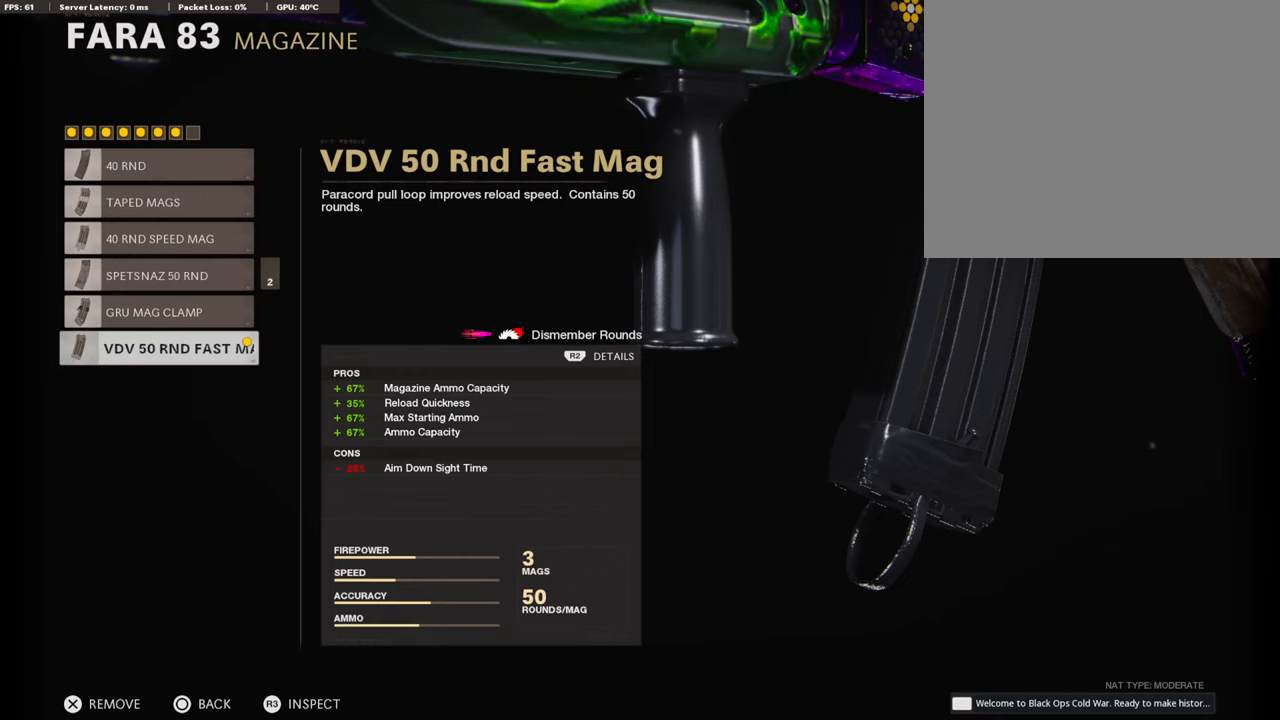
{"buttons": ["DPAD_DOWN"], "left_stick": "center", "right_stick": "center", "events": [[185, "CIRCLE", "down"], [354, "CIRCLE", "up"], [472, "DPAD_DOWN", "down"]]}
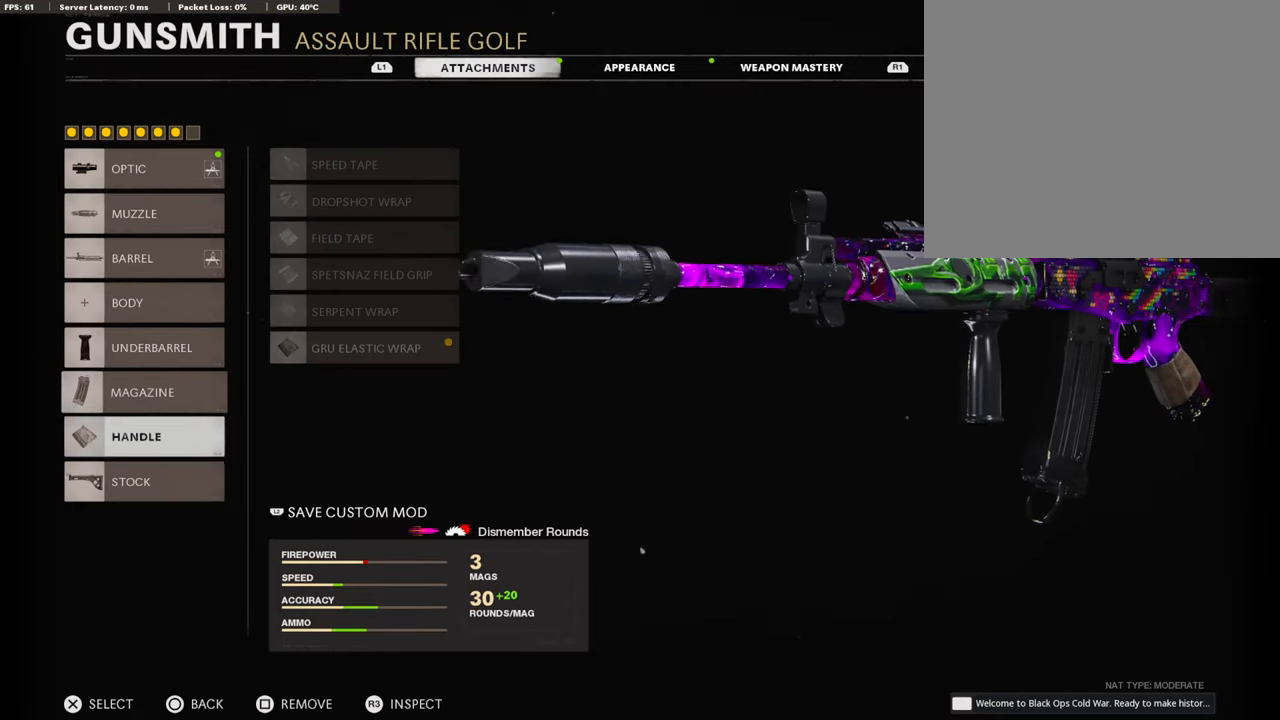
{"buttons": [], "left_stick": "center", "right_stick": "center", "events": [[101, "DPAD_DOWN", "up"], [336, "CROSS", "down"], [488, "CROSS", "up"]]}